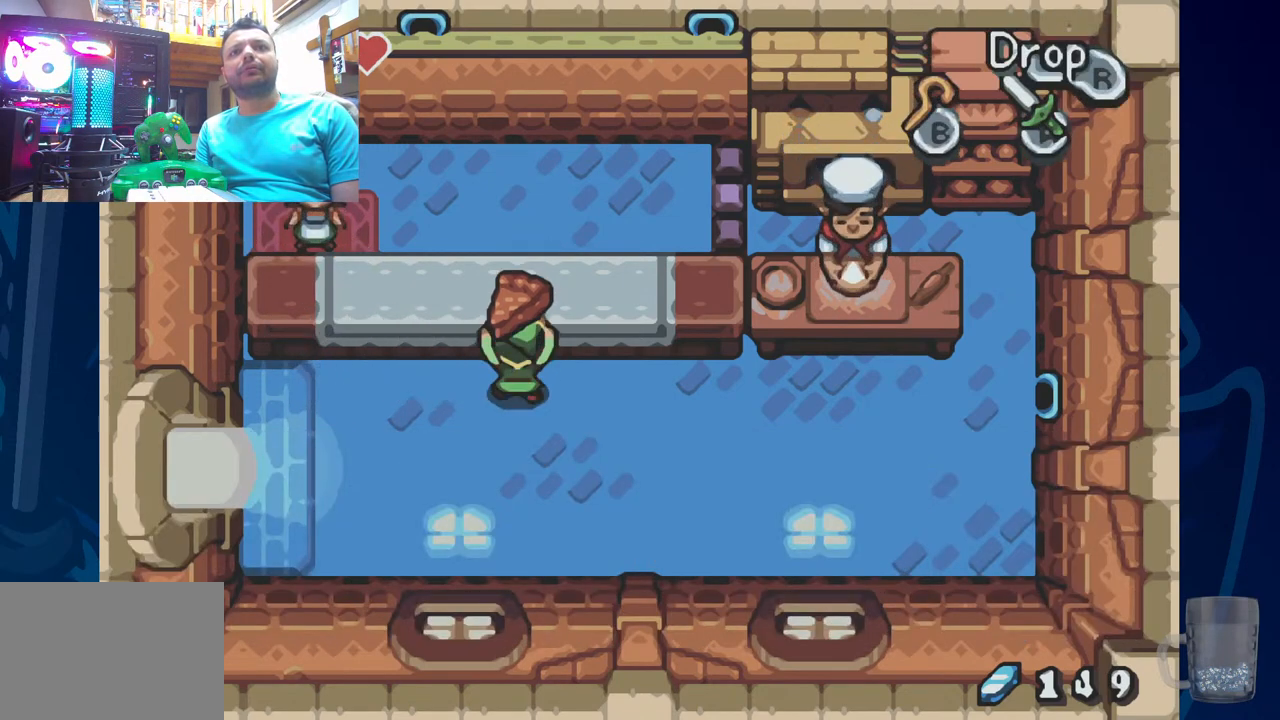
Gameplay with a controller (PlayStation layout); each line is a JSON object with the inputs held at the frame after it. "events" lists button and stick changes between this image and that frame as [ms after this image, input, new state], when the widget could be followed in between.
{"buttons": ["DPAD_LEFT"], "left_stick": "center", "right_stick": "center", "events": [[67, "R2", "up"], [183, "DPAD_LEFT", "down"]]}
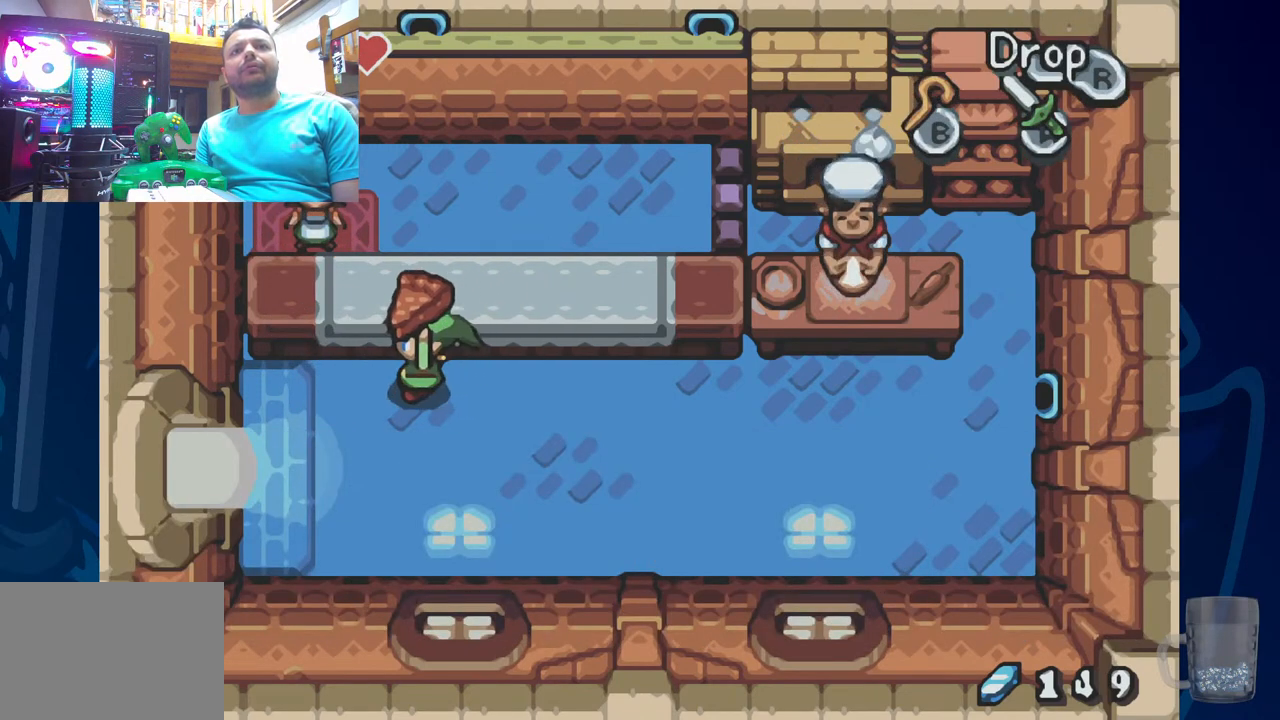
{"buttons": ["DPAD_UP"], "left_stick": "center", "right_stick": "center", "events": [[300, "DPAD_LEFT", "up"], [433, "DPAD_UP", "down"]]}
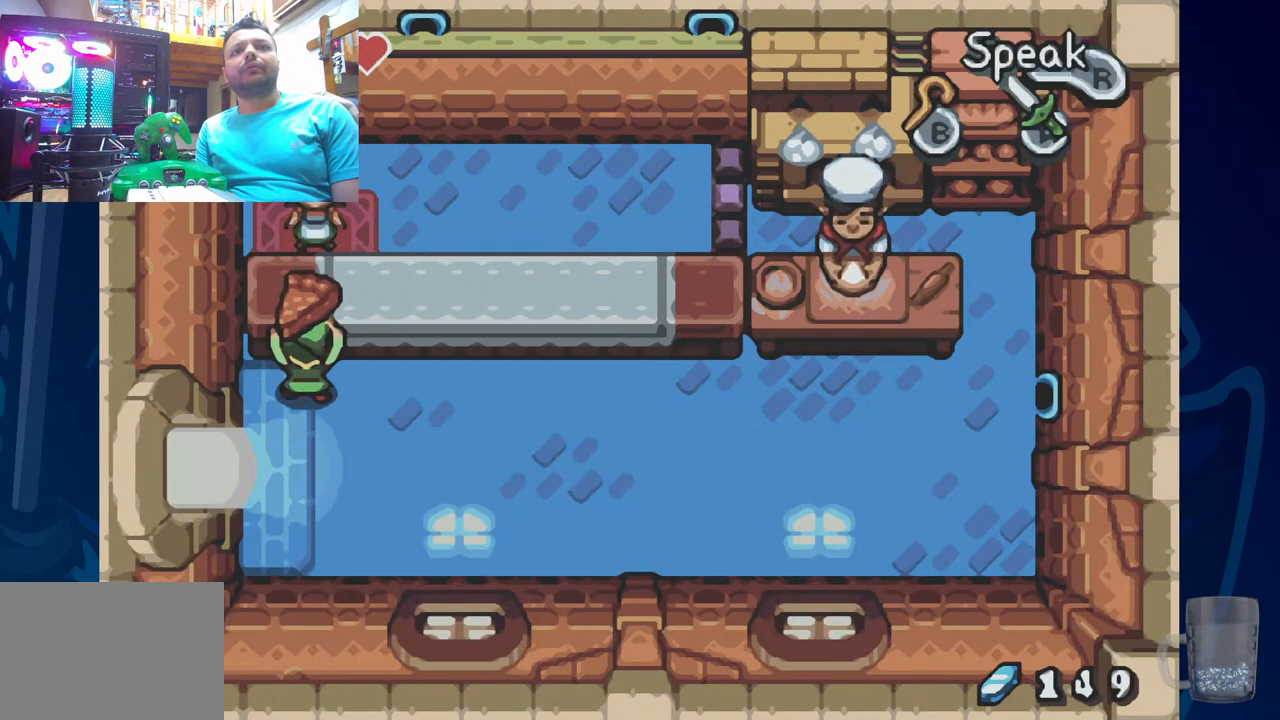
{"buttons": [], "left_stick": "center", "right_stick": "center", "events": [[50, "CROSS", "down"], [200, "CROSS", "up"], [317, "DPAD_UP", "up"]]}
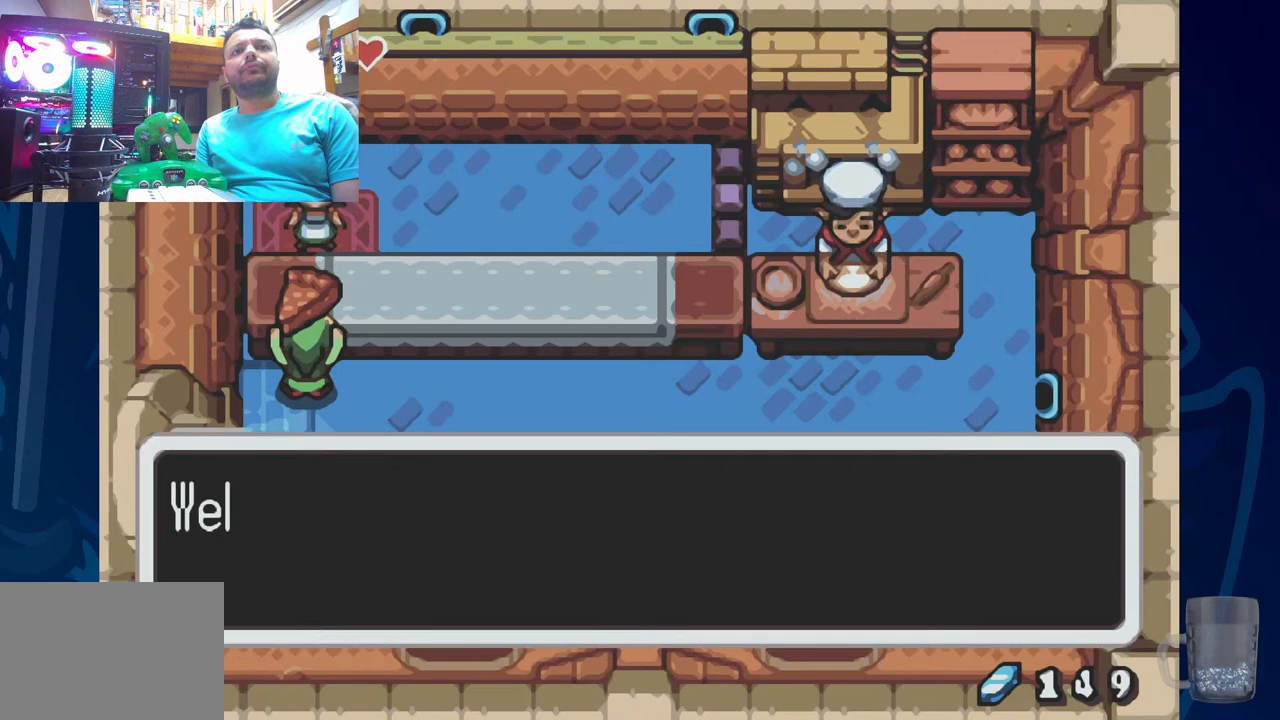
{"buttons": [], "left_stick": "center", "right_stick": "center", "events": [[117, "SQUARE", "down"], [483, "SQUARE", "up"]]}
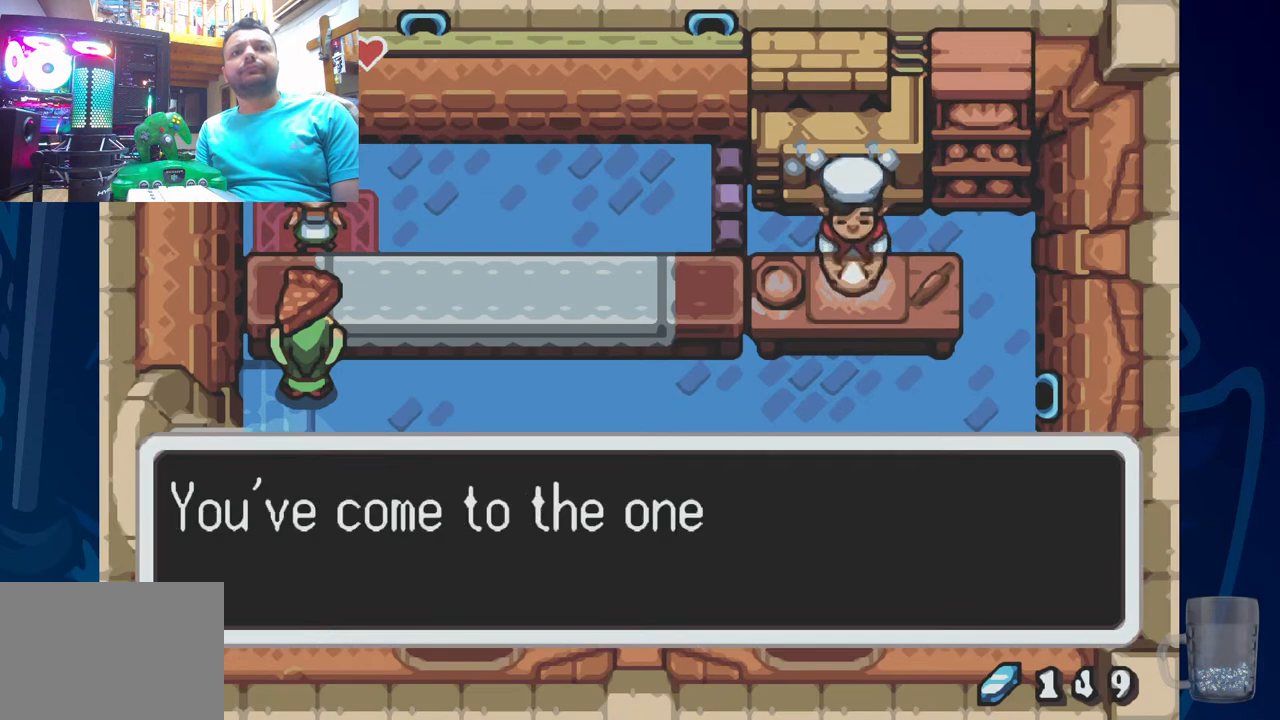
{"buttons": [], "left_stick": "center", "right_stick": "center", "events": [[50, "SQUARE", "down"], [217, "SQUARE", "up"]]}
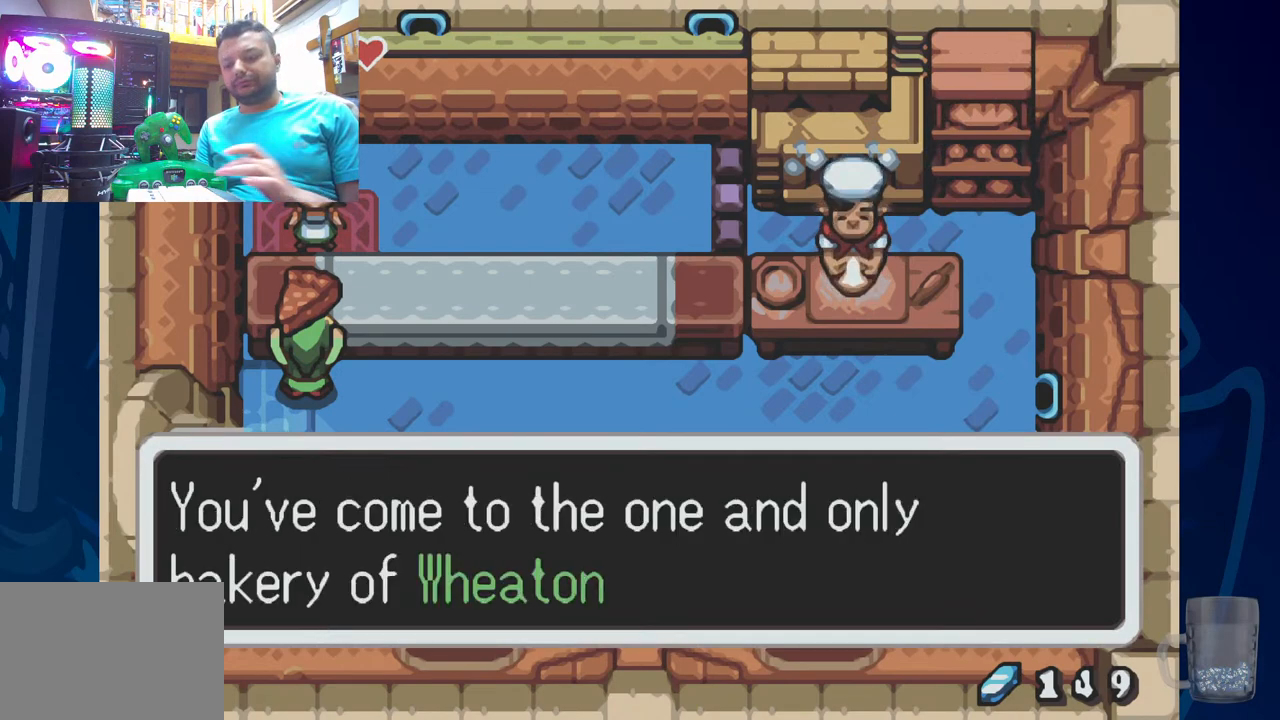
{"buttons": [], "left_stick": "center", "right_stick": "center", "events": []}
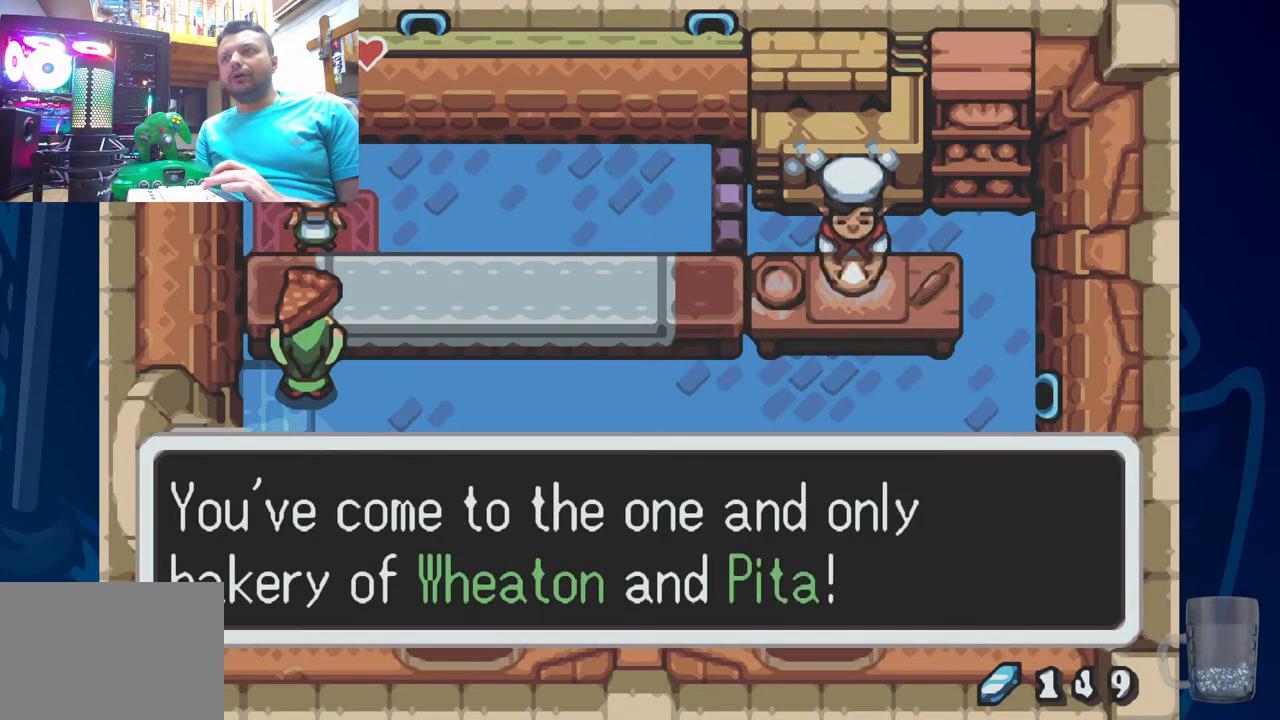
{"buttons": [], "left_stick": "center", "right_stick": "center", "events": []}
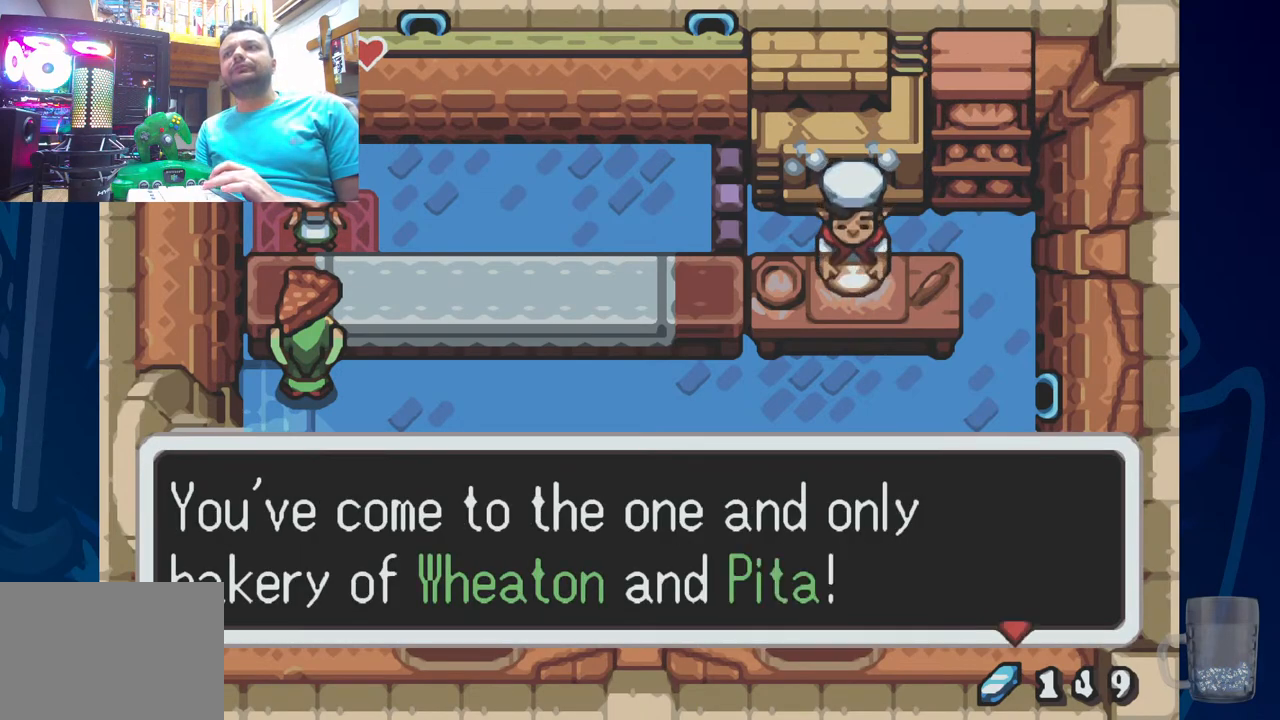
{"buttons": [], "left_stick": "center", "right_stick": "center", "events": [[217, "SQUARE", "down"], [433, "SQUARE", "up"]]}
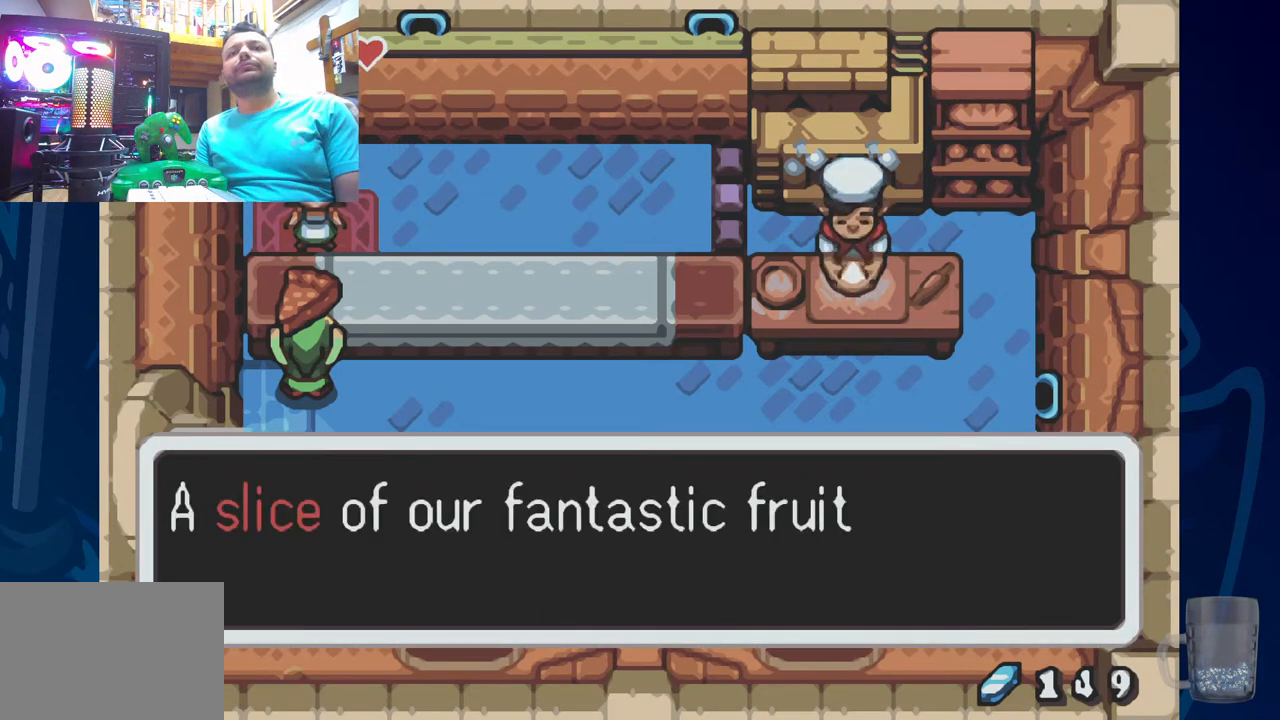
{"buttons": [], "left_stick": "center", "right_stick": "center", "events": [[200, "SQUARE", "down"], [250, "SQUARE", "up"]]}
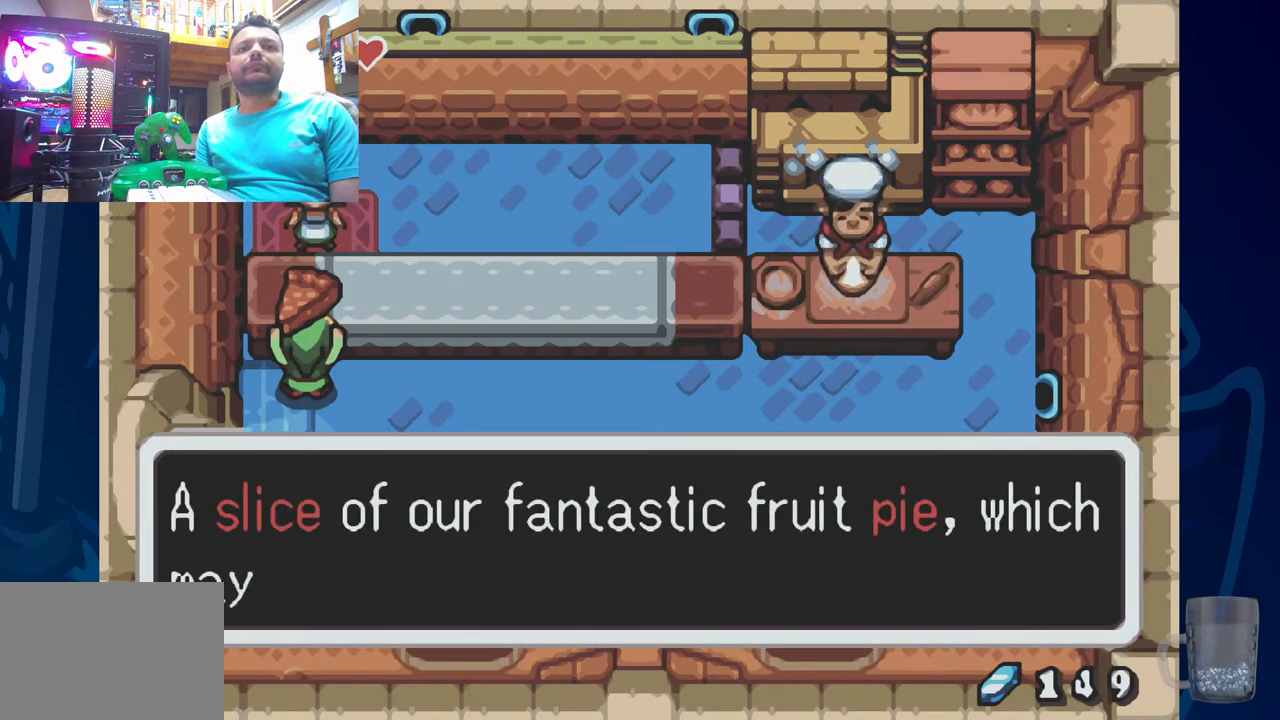
{"buttons": [], "left_stick": "center", "right_stick": "center", "events": []}
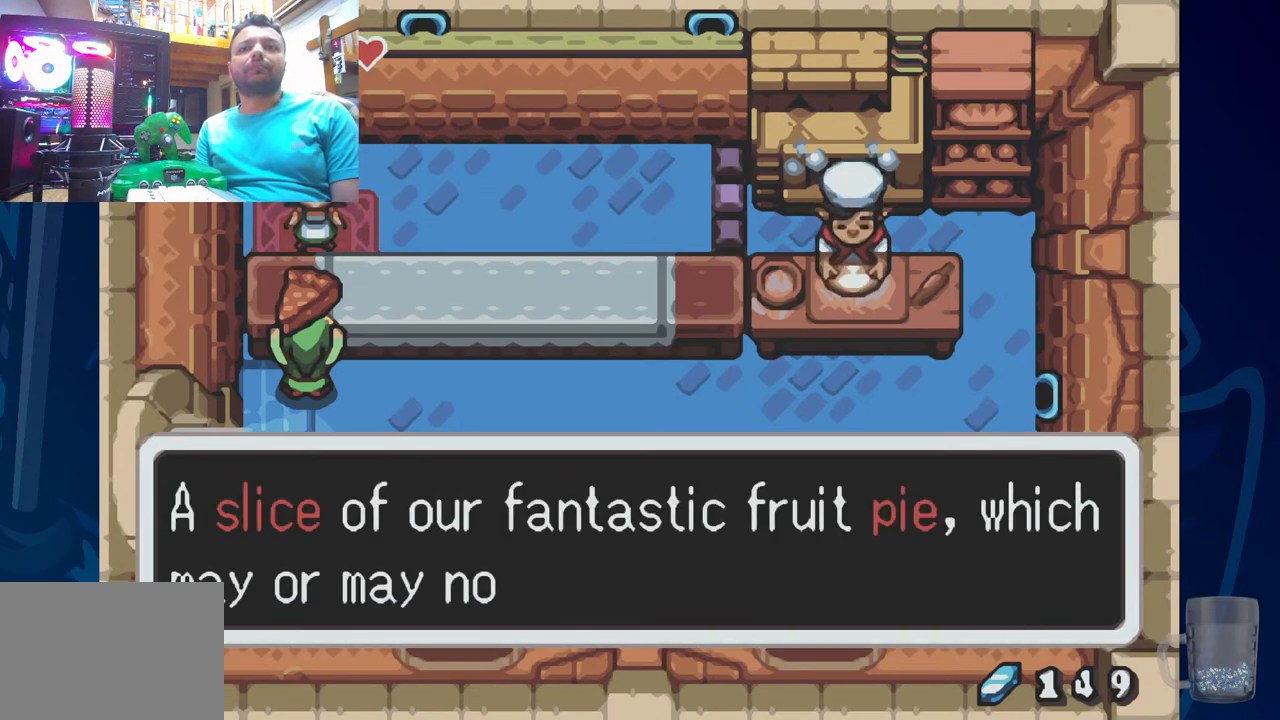
{"buttons": [], "left_stick": "center", "right_stick": "center", "events": []}
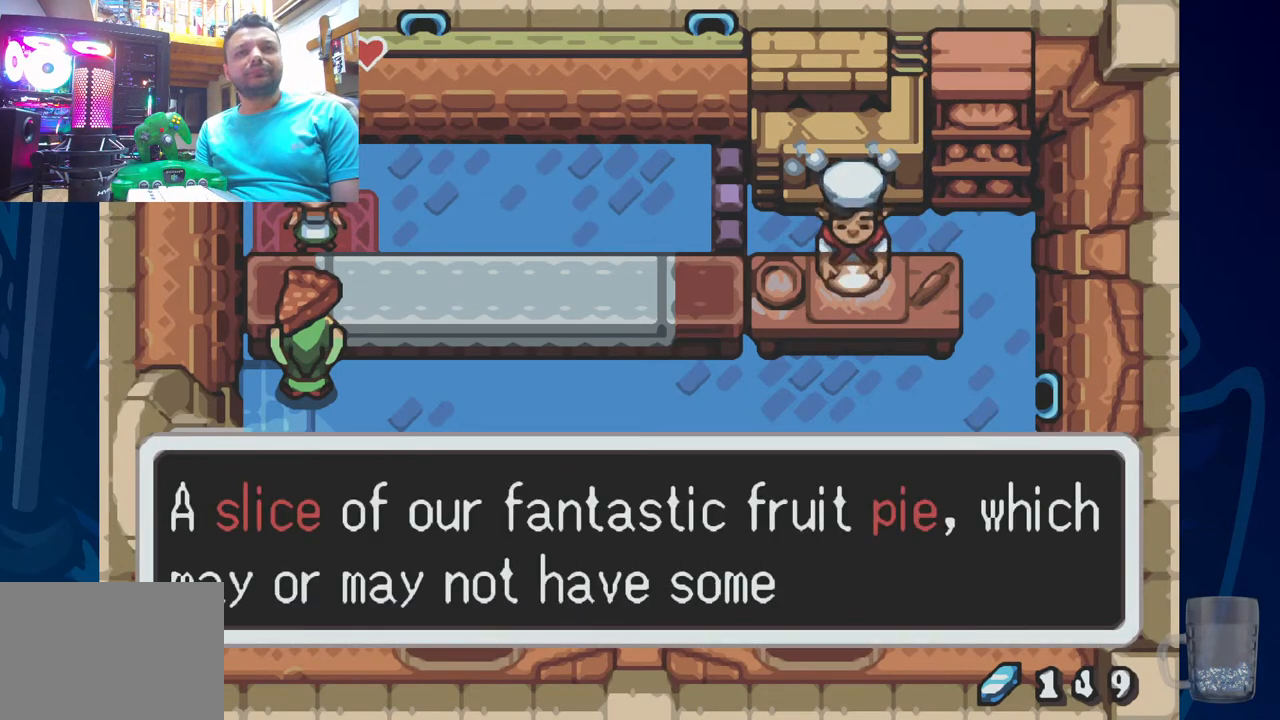
{"buttons": [], "left_stick": "center", "right_stick": "center", "events": []}
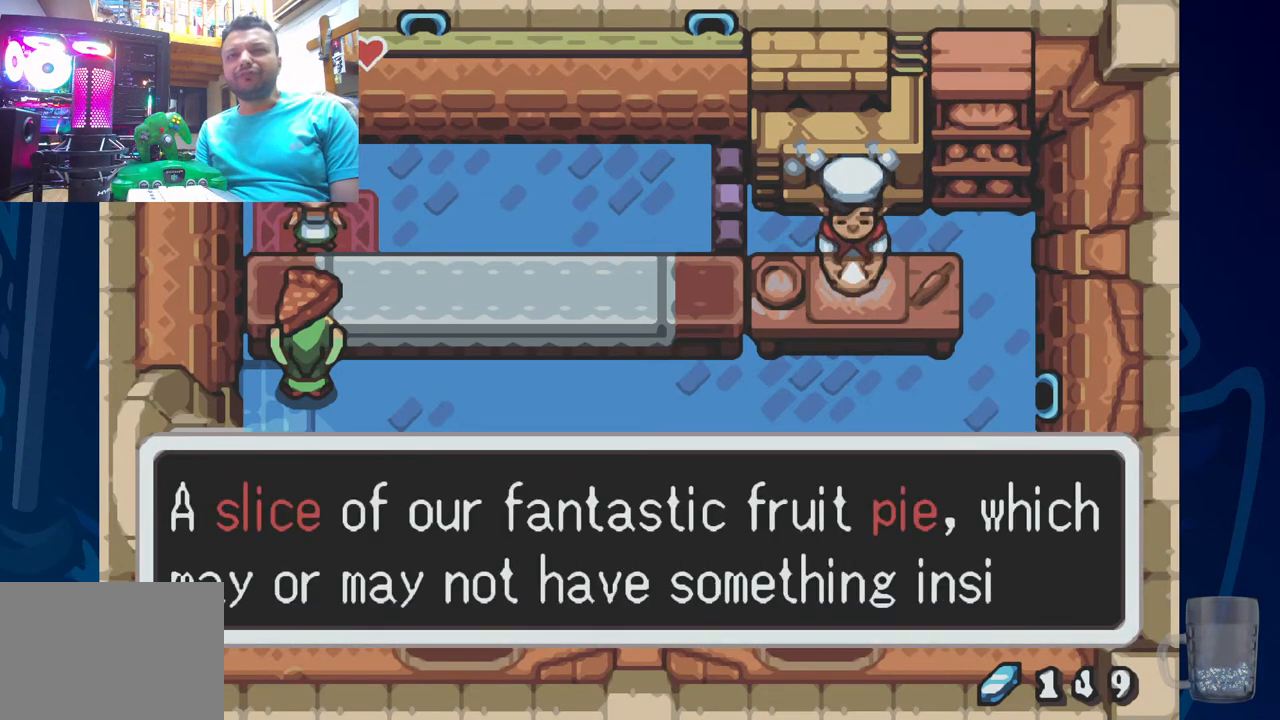
{"buttons": [], "left_stick": "center", "right_stick": "center", "events": []}
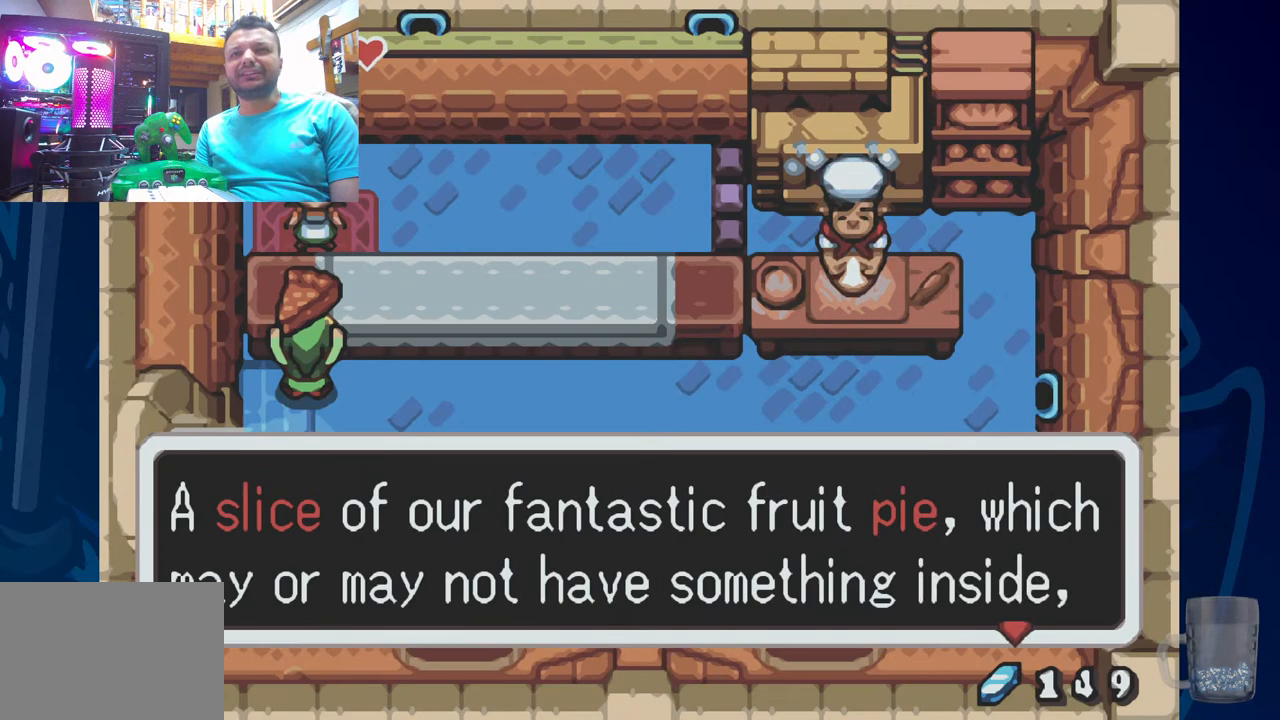
{"buttons": ["SQUARE"], "left_stick": "center", "right_stick": "center", "events": [[417, "SQUARE", "down"]]}
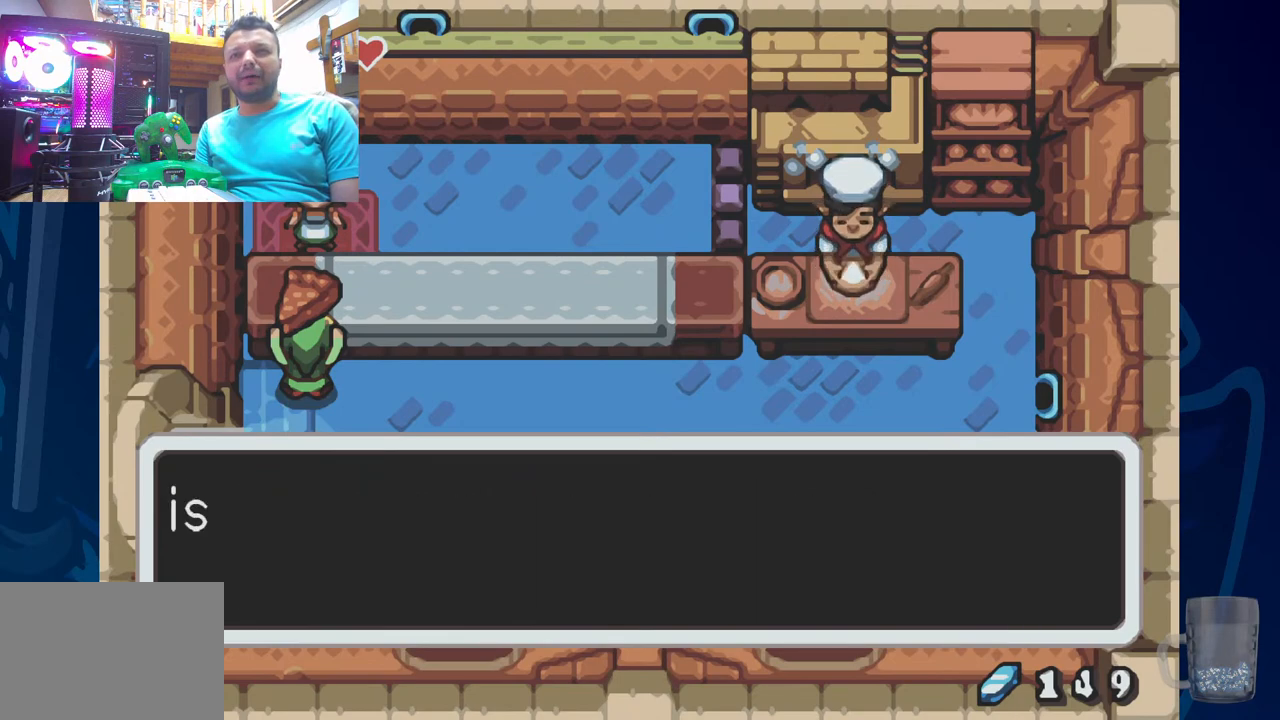
{"buttons": ["SQUARE"], "left_stick": "center", "right_stick": "center", "events": [[150, "SQUARE", "up"], [433, "SQUARE", "down"]]}
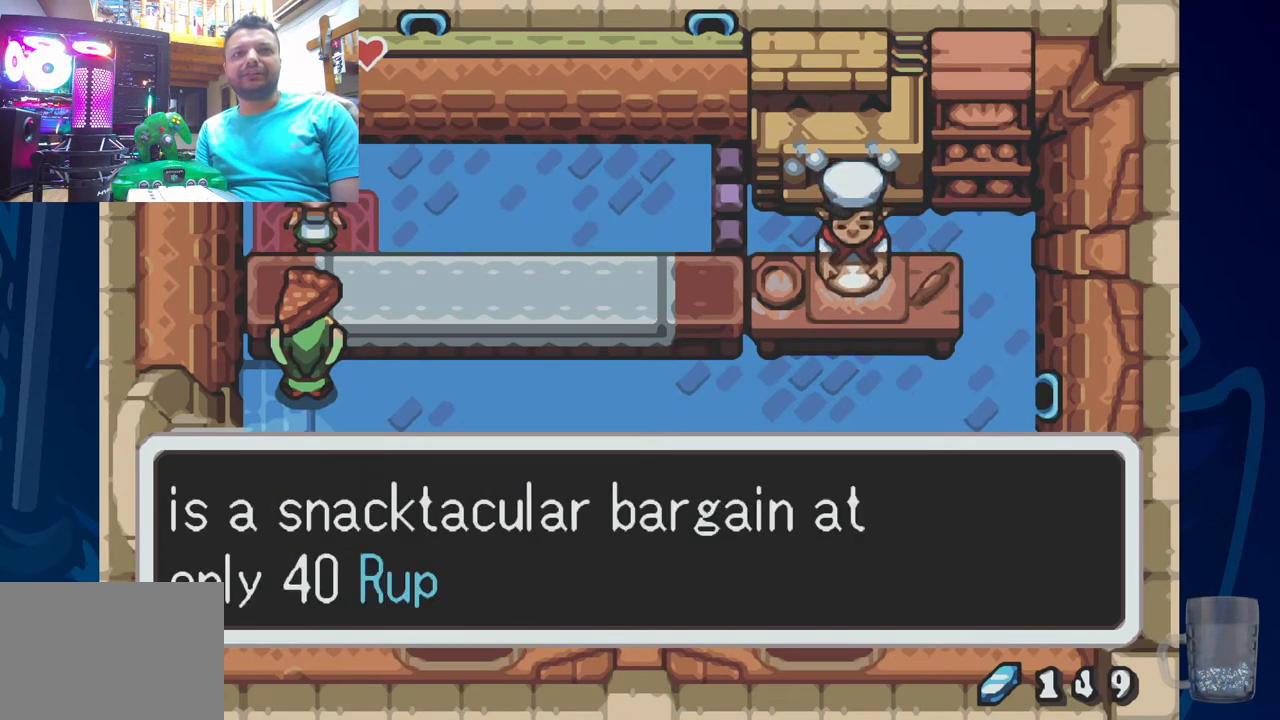
{"buttons": [], "left_stick": "center", "right_stick": "center", "events": [[67, "SQUARE", "up"]]}
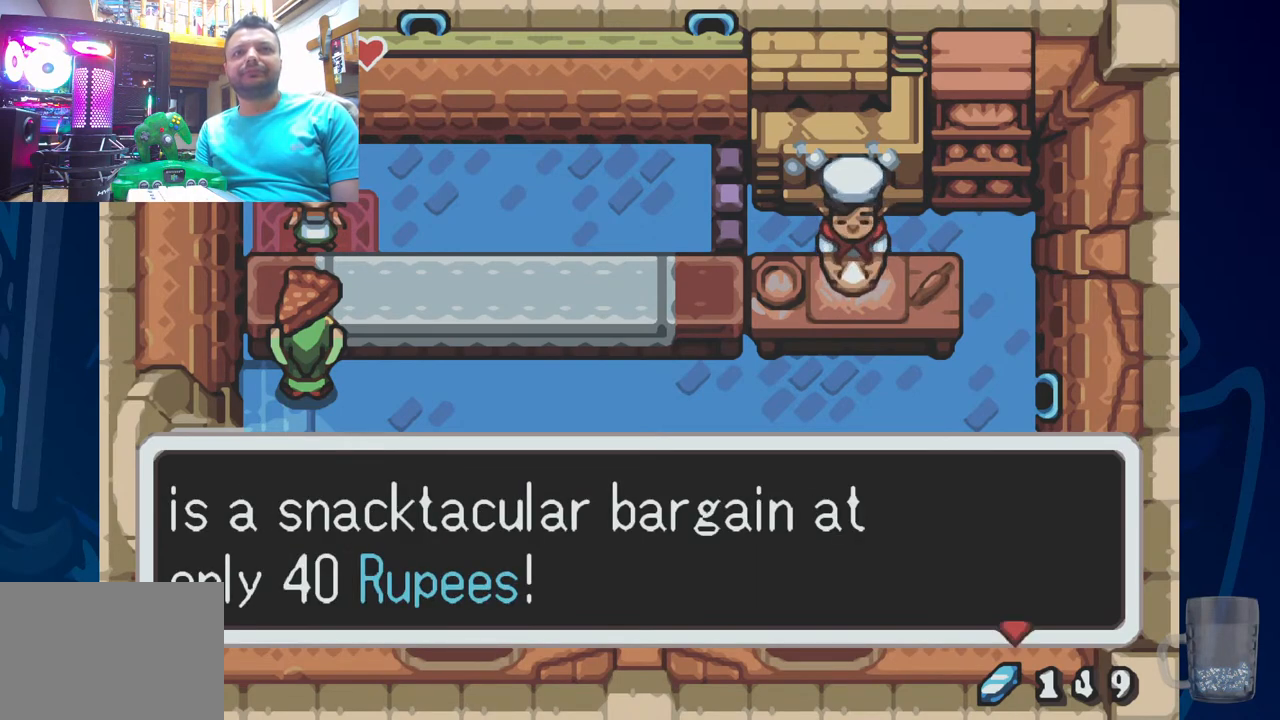
{"buttons": [], "left_stick": "center", "right_stick": "center", "events": [[83, "CROSS", "down"], [267, "CROSS", "up"]]}
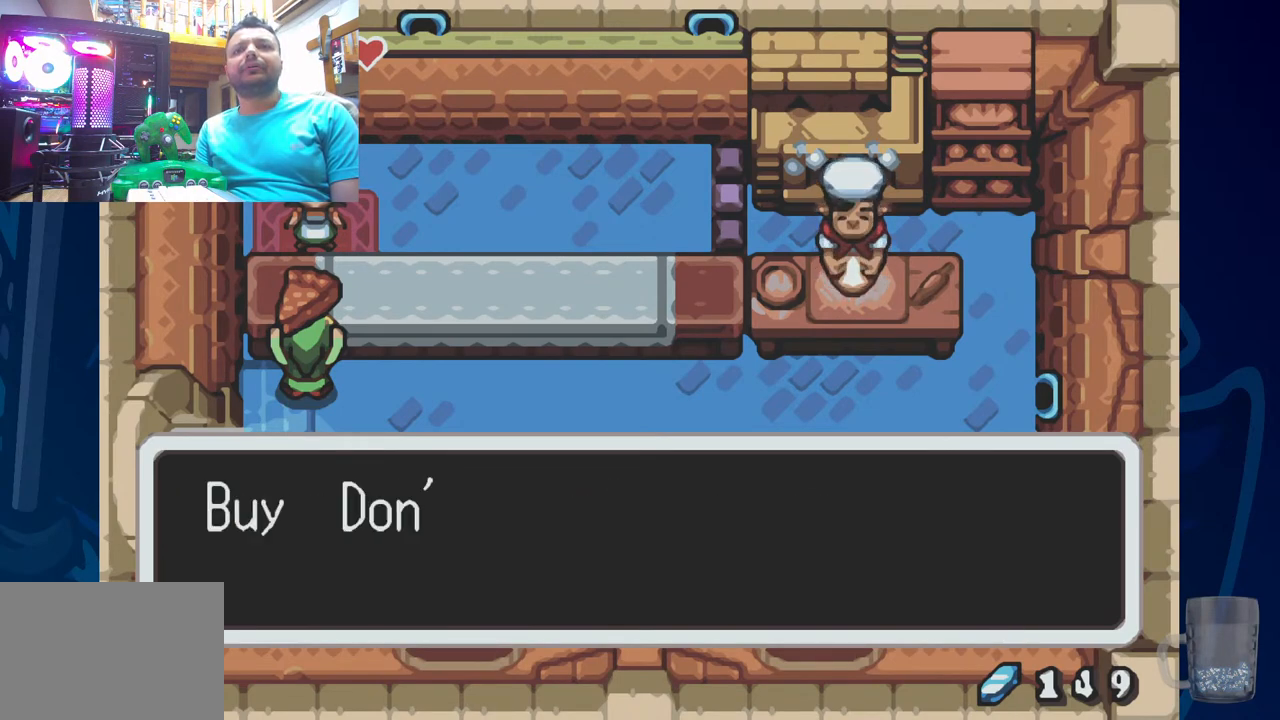
{"buttons": [], "left_stick": "center", "right_stick": "center", "events": [[17, "SQUARE", "down"], [167, "SQUARE", "up"]]}
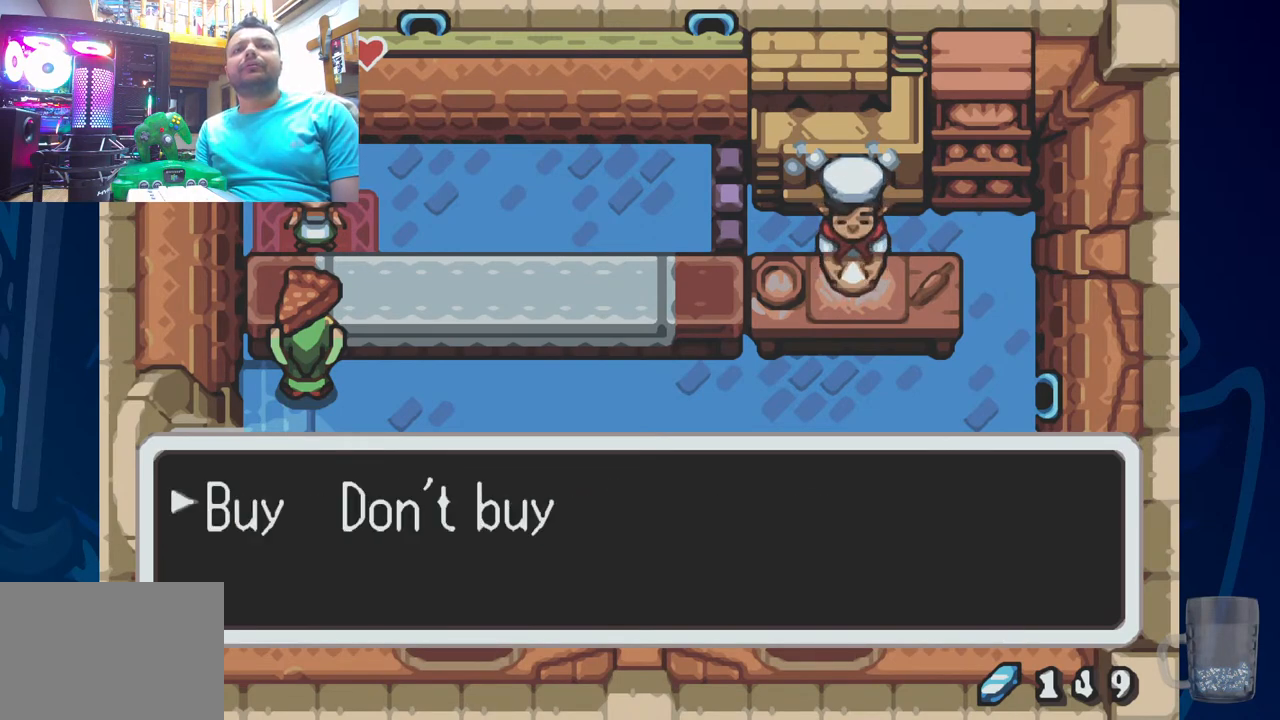
{"buttons": [], "left_stick": "center", "right_stick": "center", "events": [[133, "CROSS", "down"], [317, "CROSS", "up"]]}
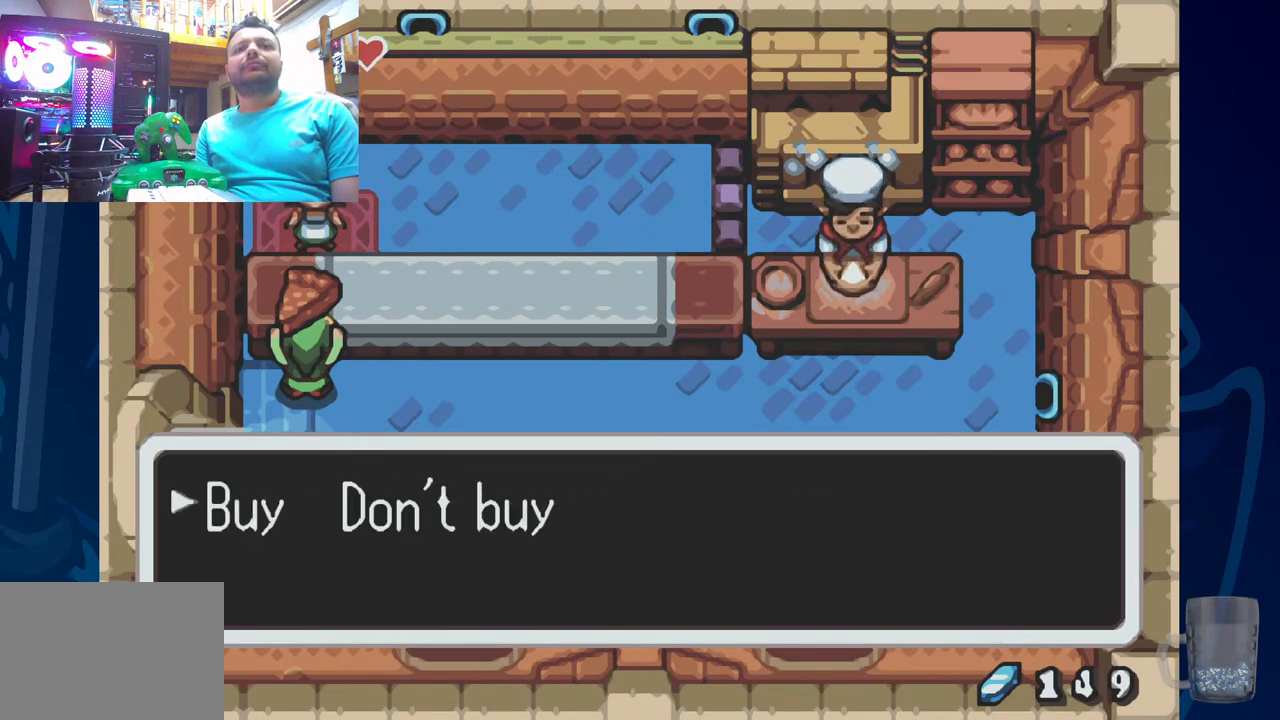
{"buttons": [], "left_stick": "center", "right_stick": "center", "events": []}